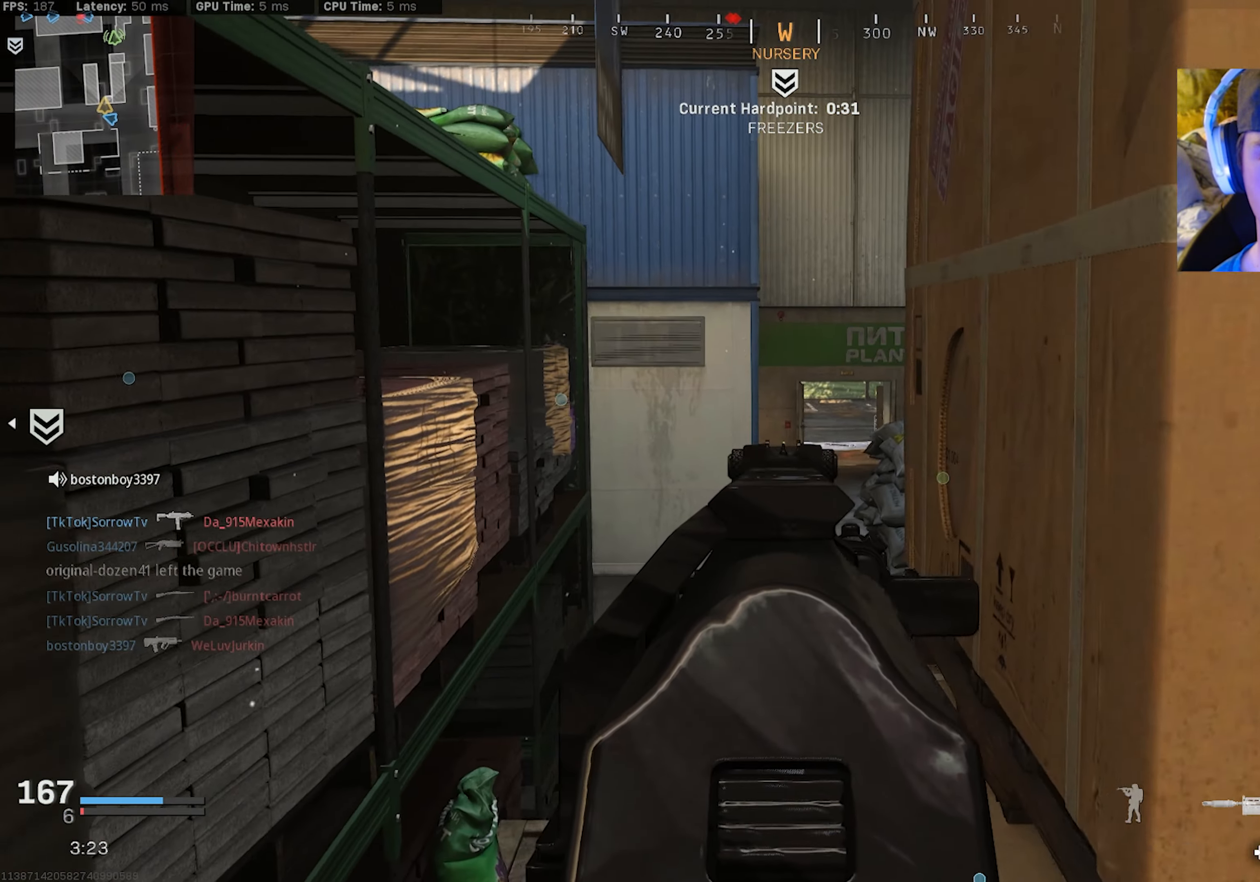
Gameplay with a controller (PlayStation layout); each line is a JSON object with the inputs held at the frame after it. "events" lists button and stick changes between this image and that frame as [ms after this image, input, new state], when the widget could be followed in between. Not read: TOUCHPAD.
{"buttons": ["L2"], "left_stick": "right", "right_stick": "center", "events": [[133, "left_stick", "up-left"], [416, "left_stick", "center"], [466, "left_stick", "right"]]}
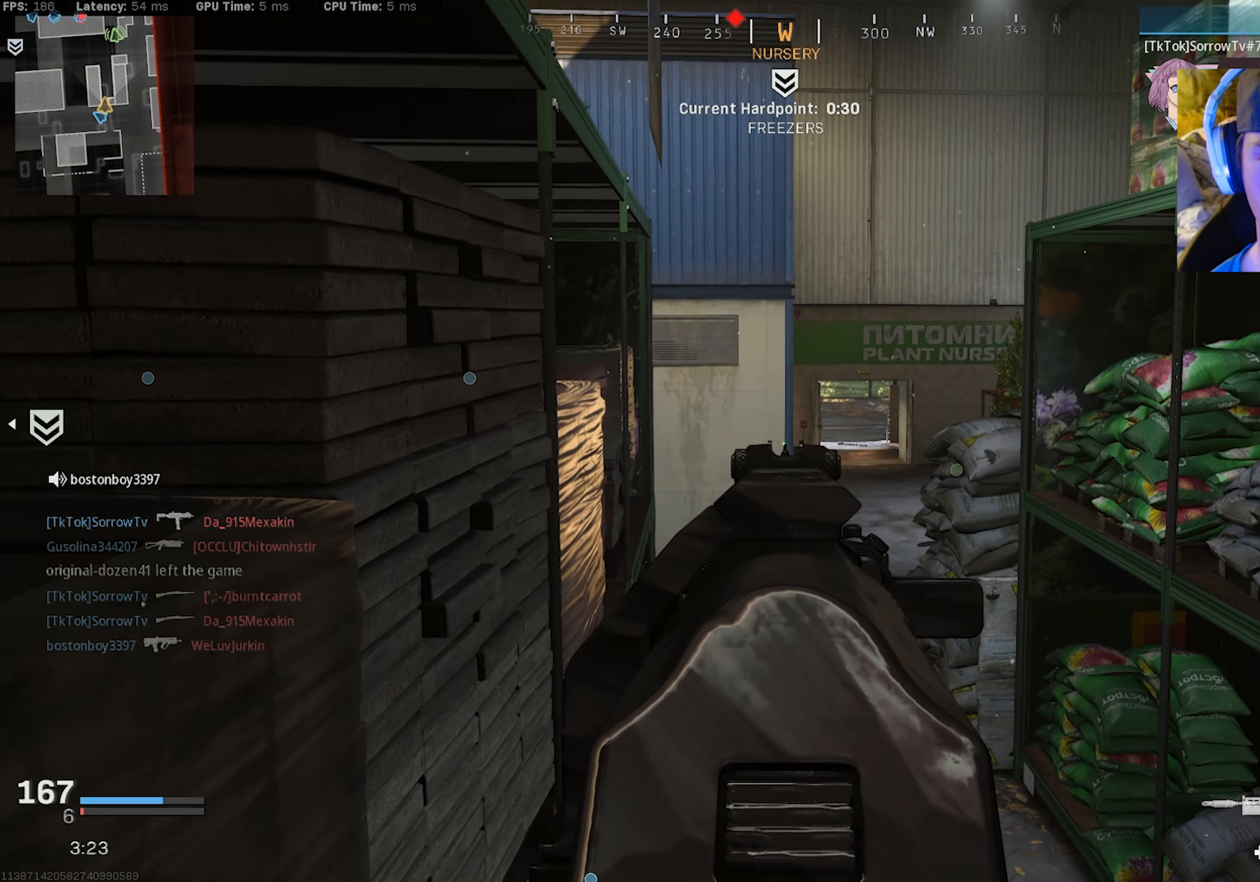
{"buttons": [], "left_stick": "down-right", "right_stick": "left", "events": [[83, "right_stick", "right"], [133, "left_stick", "up-left"], [183, "right_stick", "center"], [333, "left_stick", "center"], [333, "right_stick", "left"], [383, "L2", "up"], [400, "left_stick", "down-right"]]}
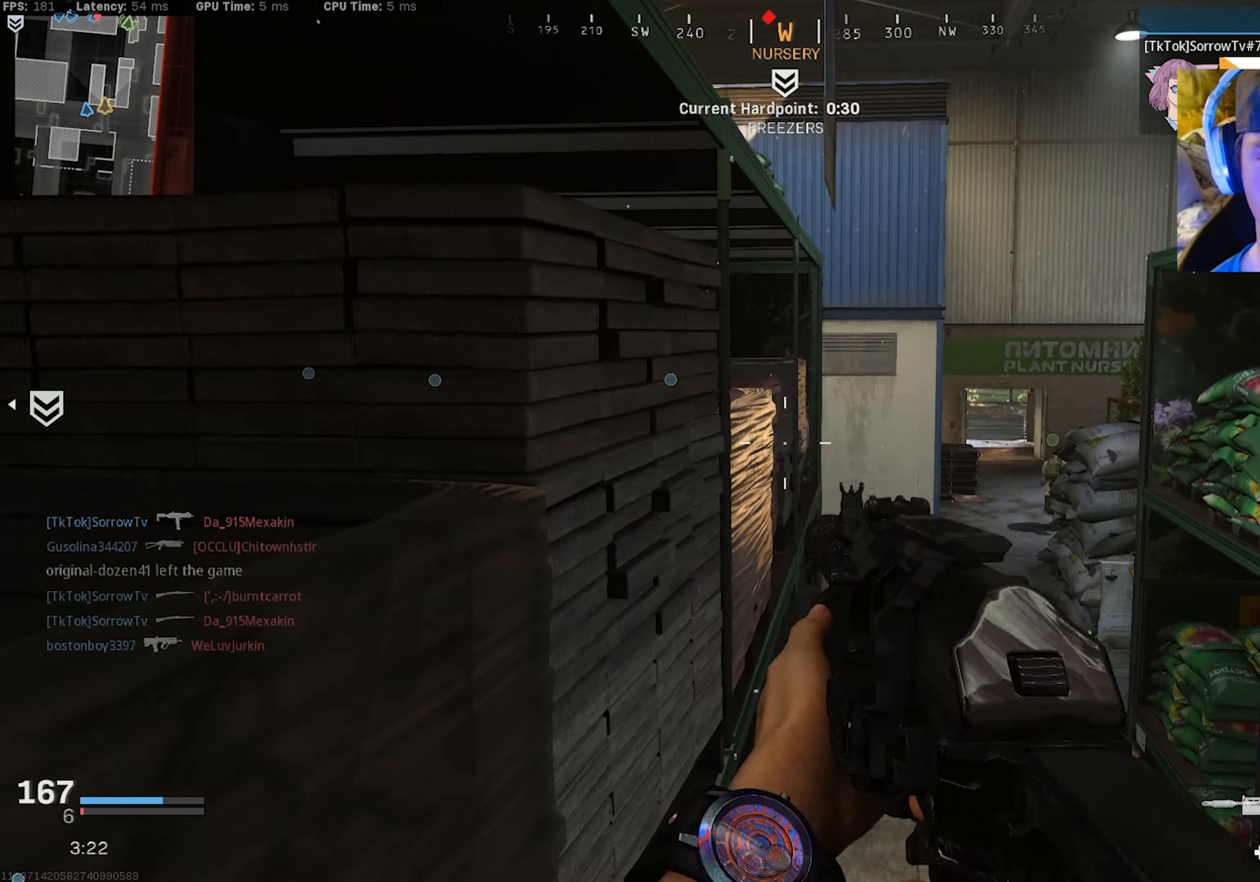
{"buttons": ["L3"], "left_stick": "up-left", "right_stick": "left", "events": [[50, "left_stick", "down"], [266, "left_stick", "left"], [266, "right_stick", "center"], [333, "right_stick", "left"], [450, "left_stick", "up-left"], [500, "L3", "down"]]}
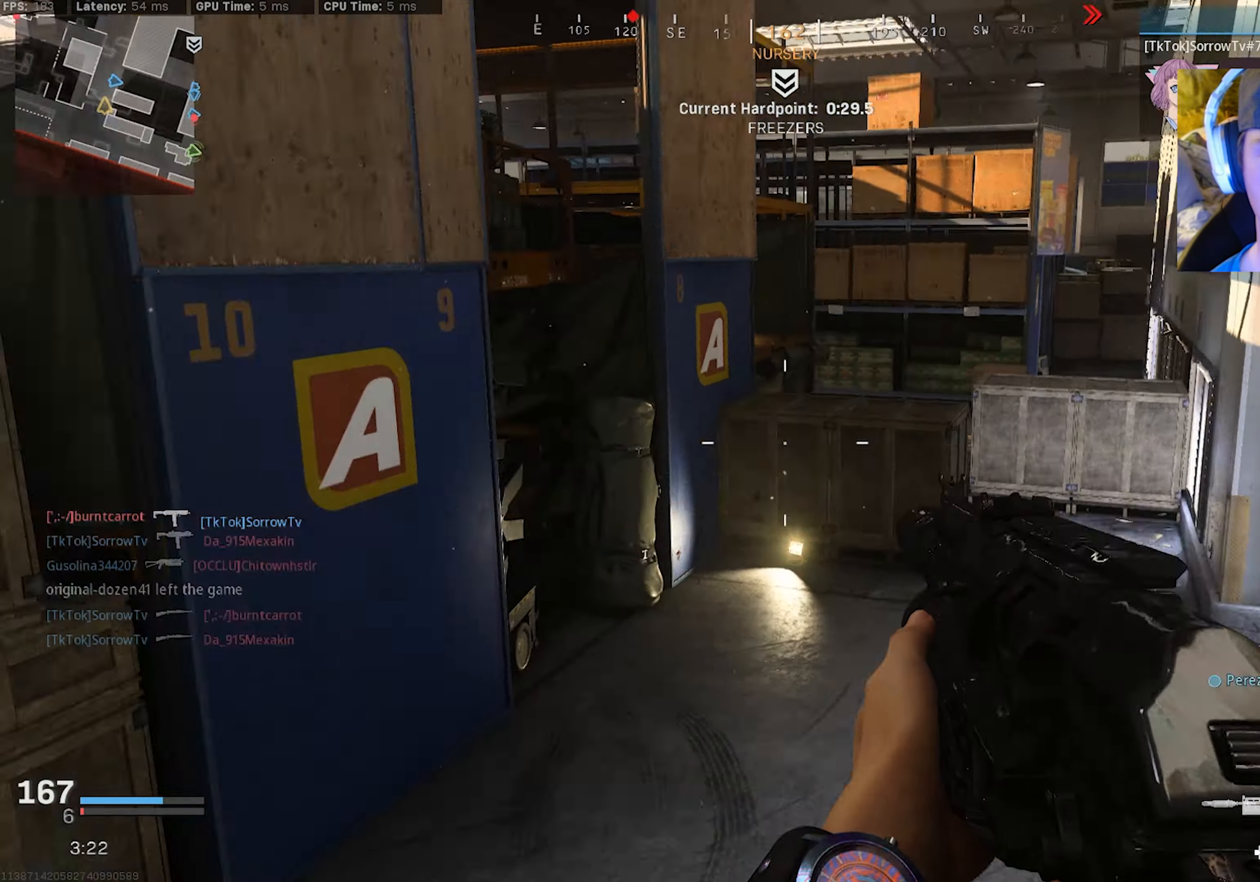
{"buttons": ["L3"], "left_stick": "up-left", "right_stick": "left", "events": [[66, "L3", "up"], [166, "L3", "down"], [216, "L3", "up"], [216, "right_stick", "center"], [300, "L3", "down"], [350, "L3", "up"], [350, "right_stick", "left"], [450, "L3", "down"]]}
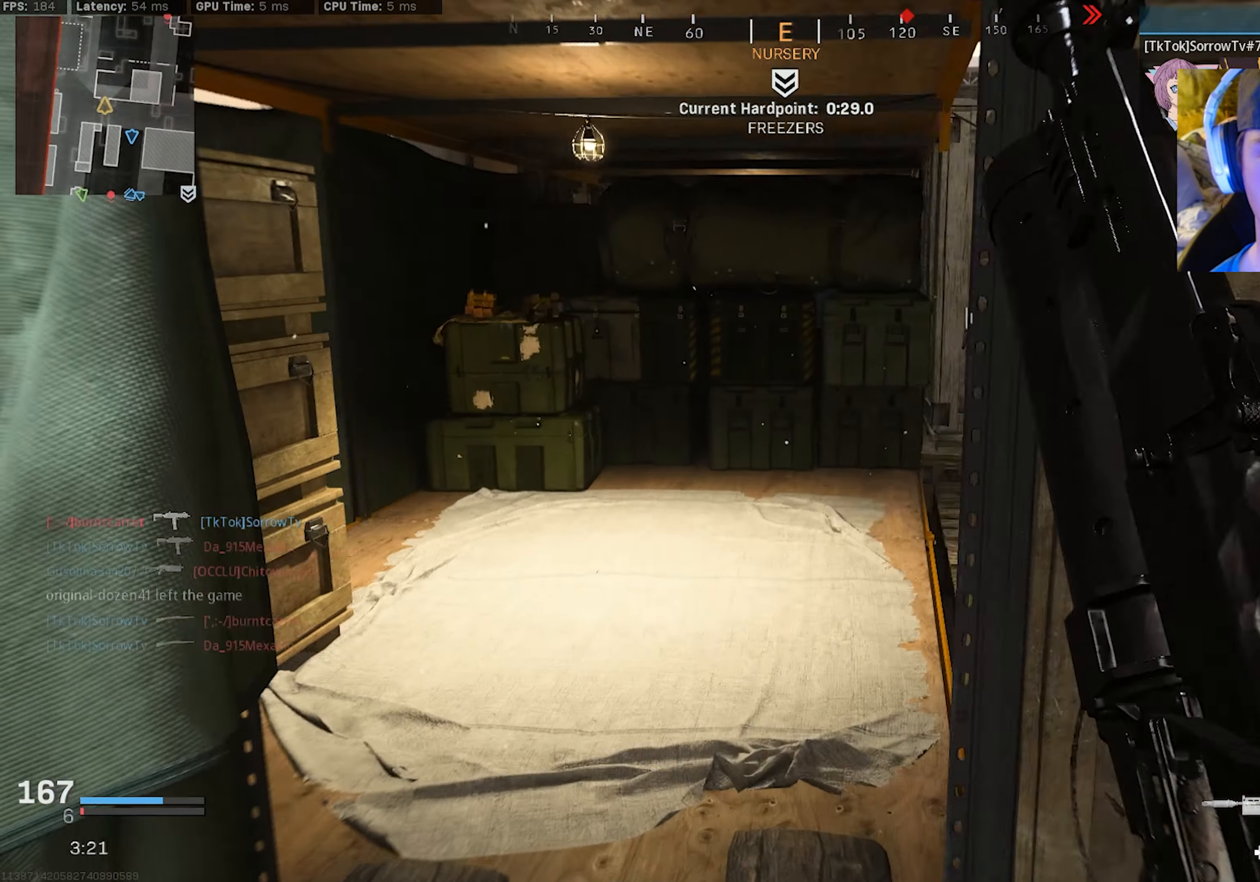
{"buttons": [], "left_stick": "left", "right_stick": "center", "events": [[16, "right_stick", "center"], [83, "right_stick", "right"], [300, "L3", "up"], [333, "right_stick", "center"], [416, "left_stick", "left"], [433, "right_stick", "right"], [500, "right_stick", "center"]]}
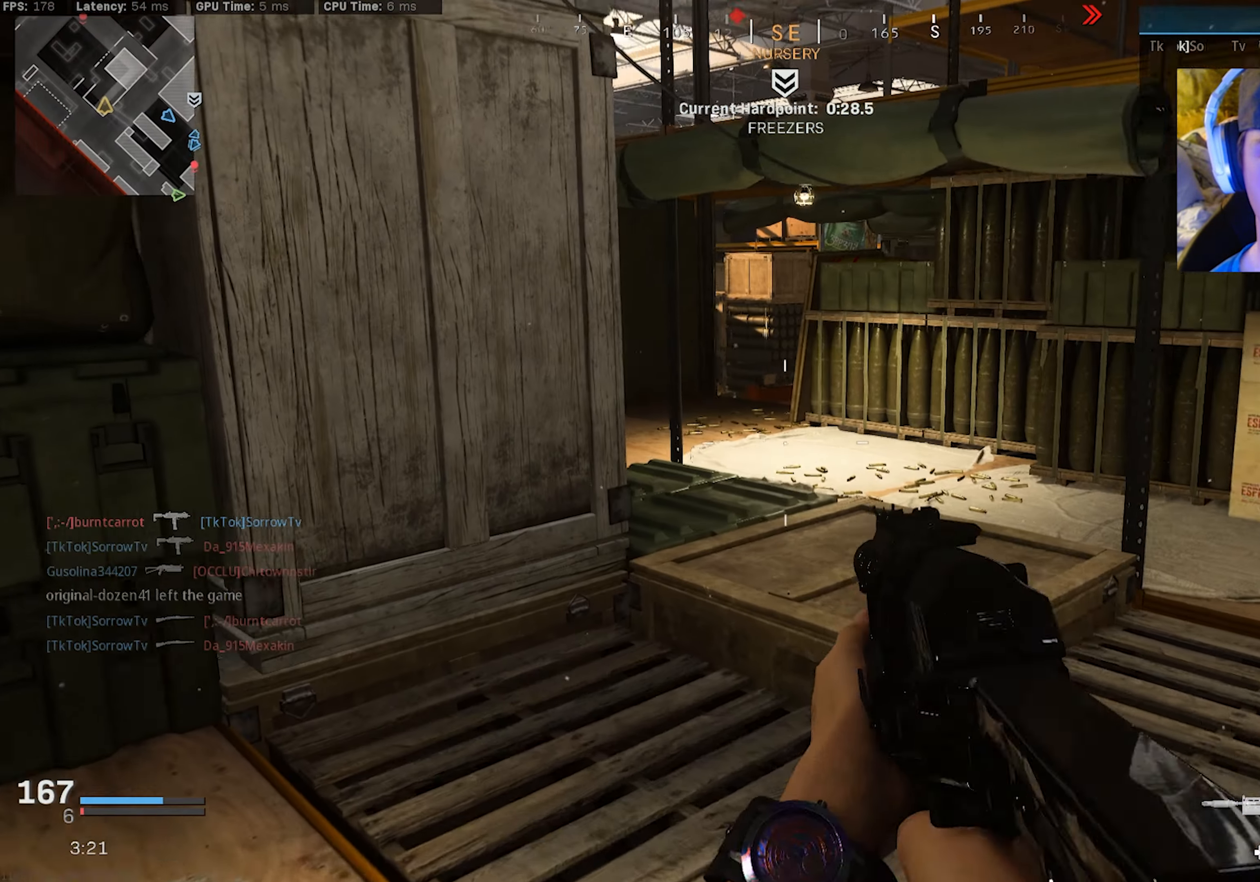
{"buttons": [], "left_stick": "up", "right_stick": "center", "events": [[16, "left_stick", "up-left"], [116, "left_stick", "up"], [300, "left_stick", "up-right"], [416, "left_stick", "up"]]}
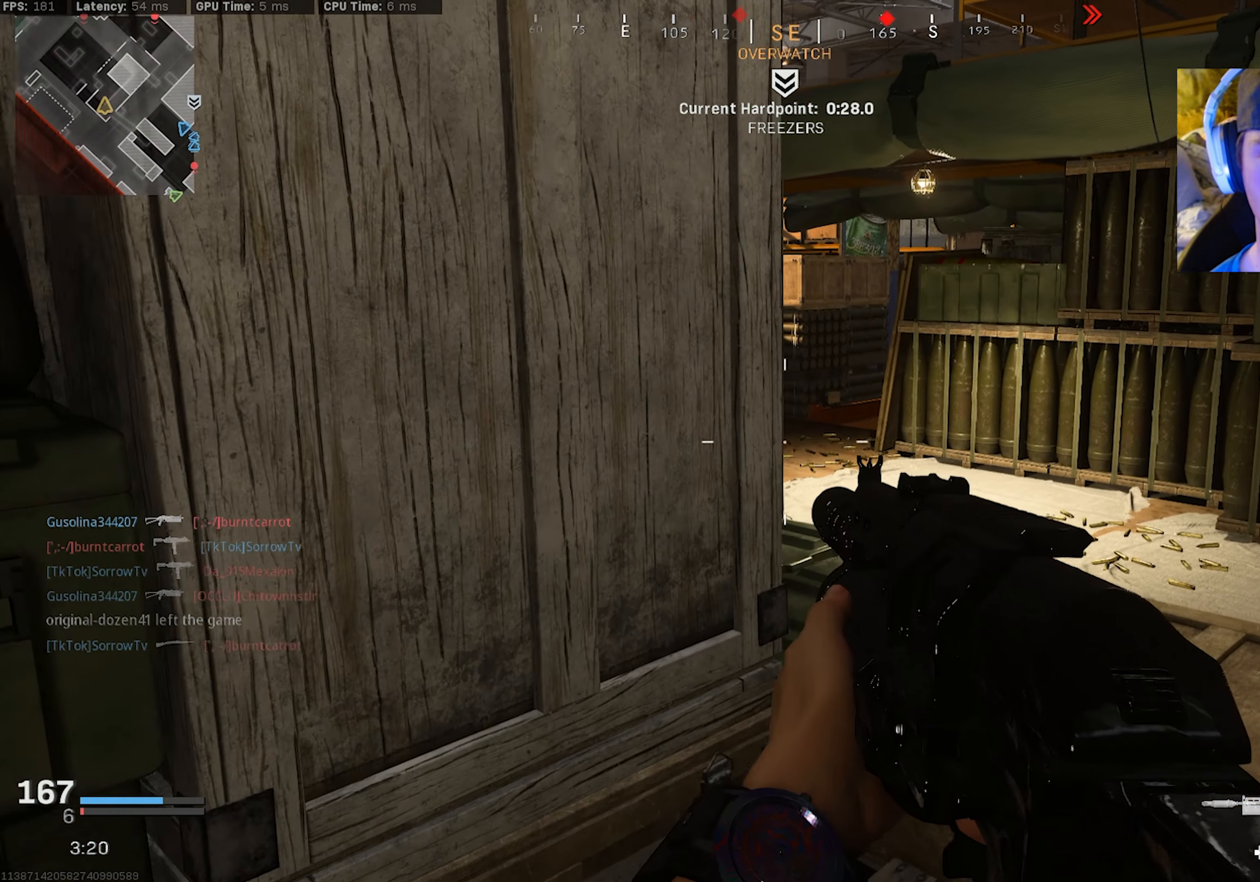
{"buttons": [], "left_stick": "up-right", "right_stick": "left", "events": [[83, "left_stick", "center"], [350, "left_stick", "up-right"], [450, "right_stick", "left"]]}
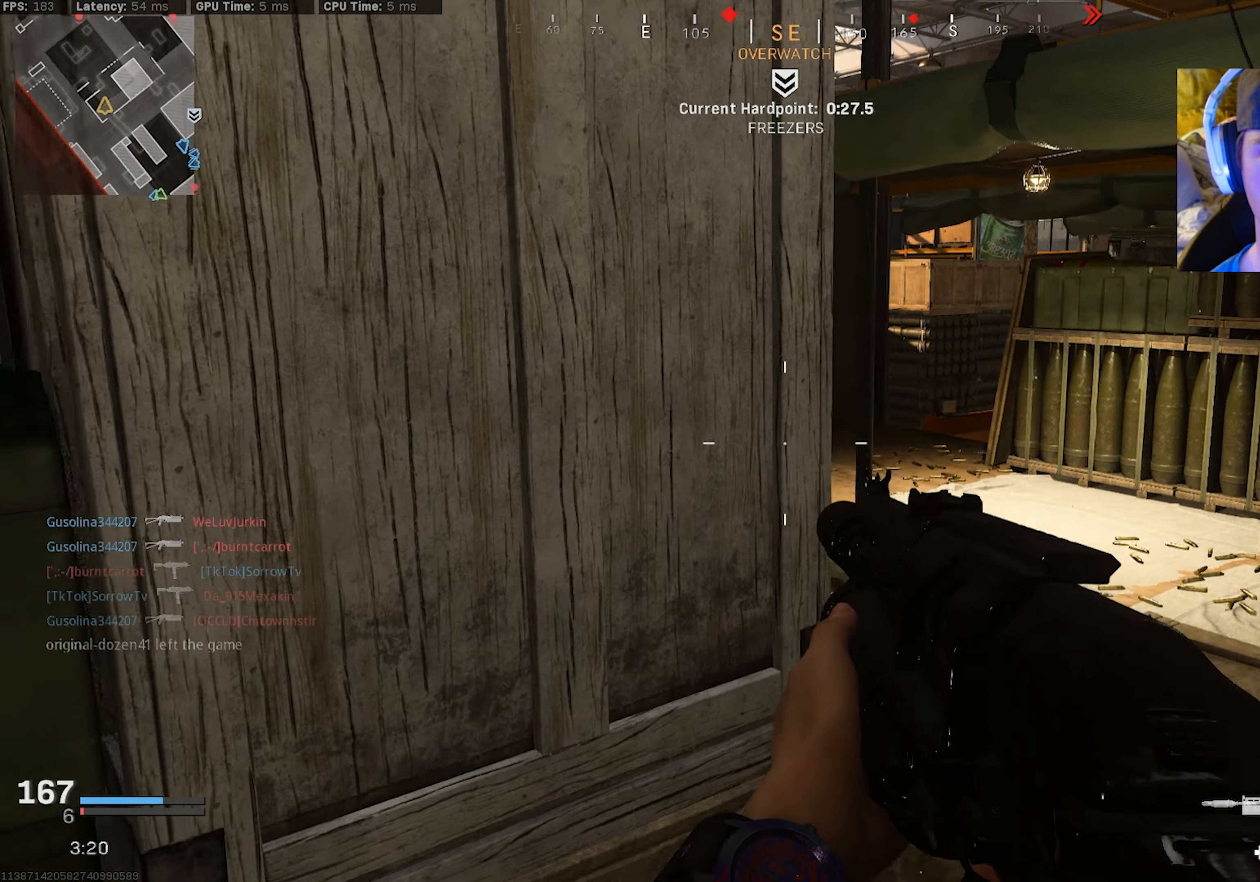
{"buttons": [], "left_stick": "center", "right_stick": "center", "events": [[150, "left_stick", "right"], [250, "right_stick", "center"], [267, "left_stick", "center"]]}
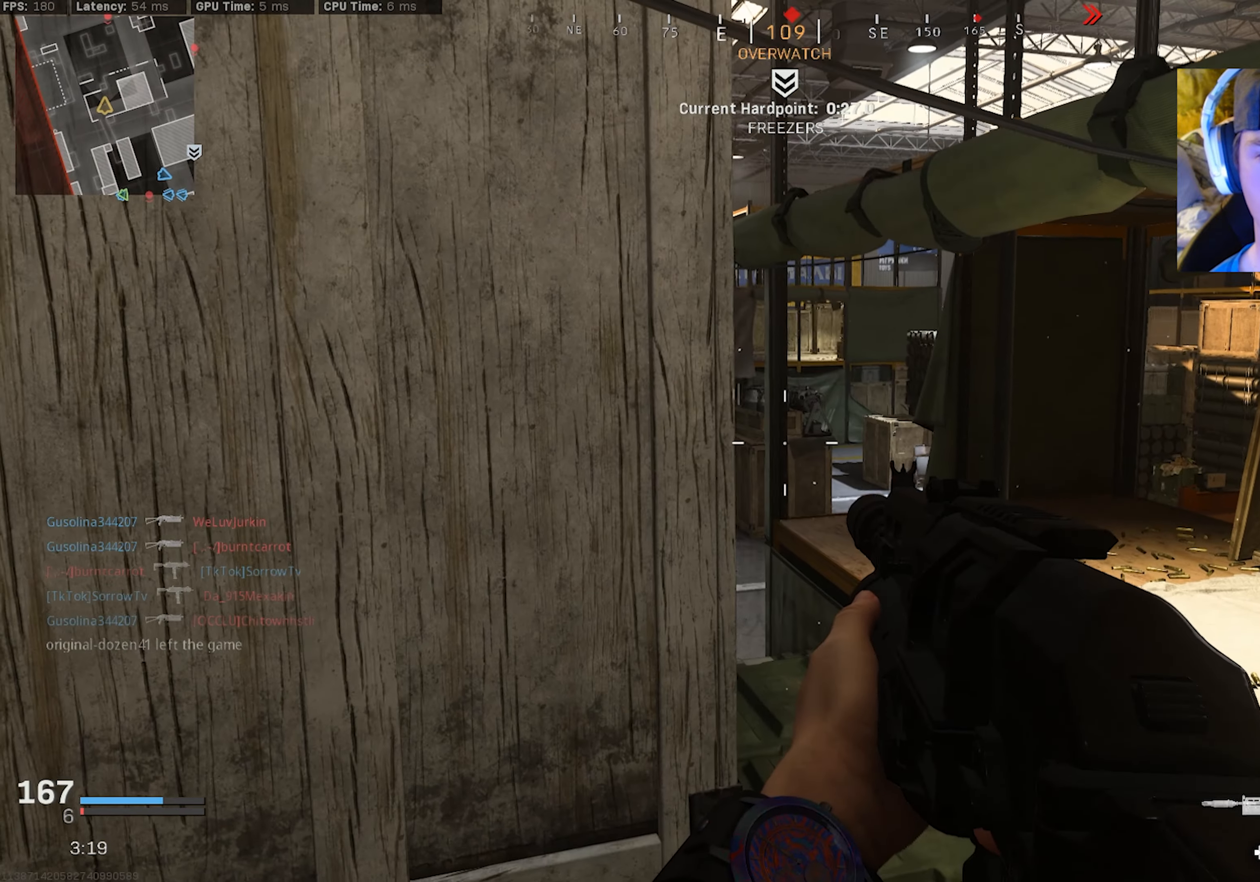
{"buttons": [], "left_stick": "center", "right_stick": "center", "events": [[33, "left_stick", "right"], [117, "left_stick", "center"]]}
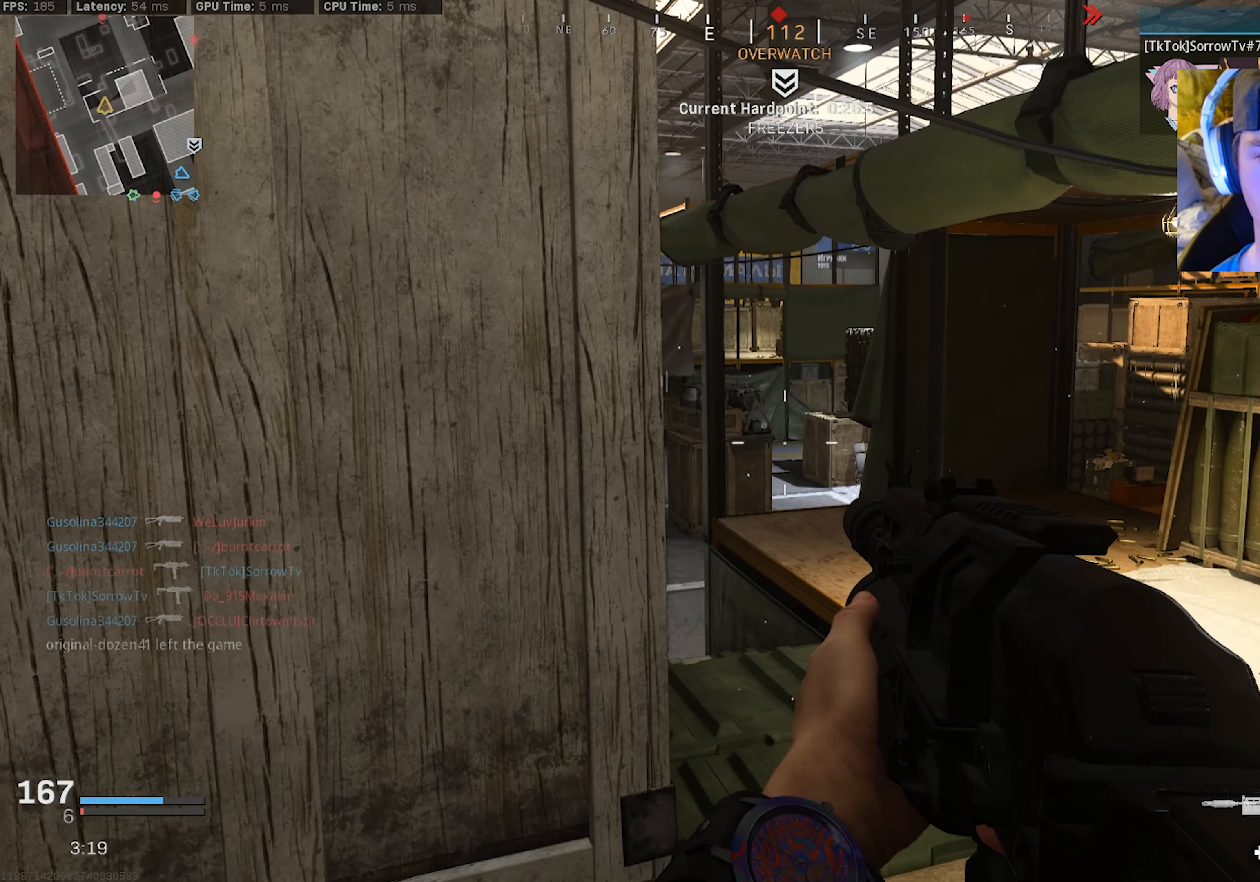
{"buttons": [], "left_stick": "center", "right_stick": "center", "events": []}
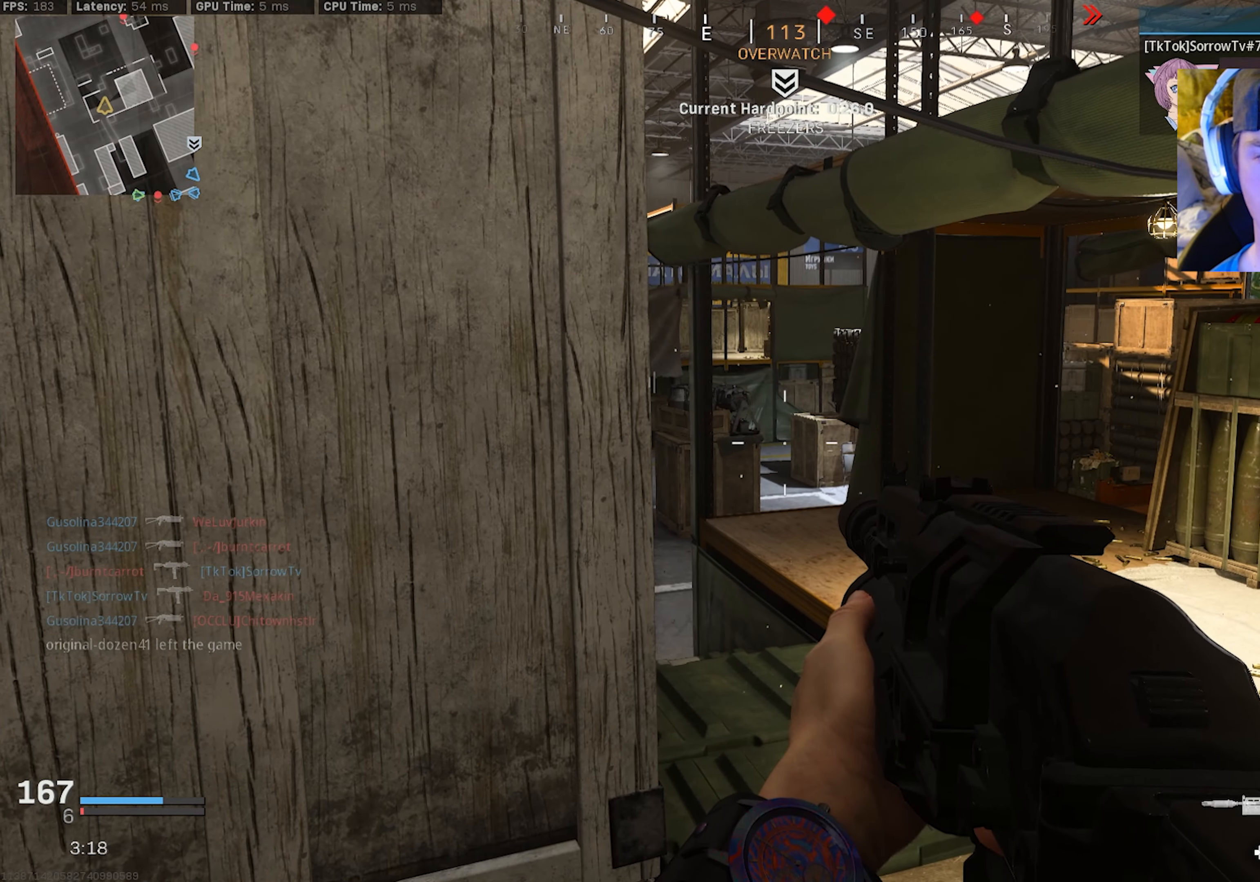
{"buttons": [], "left_stick": "center", "right_stick": "center", "events": []}
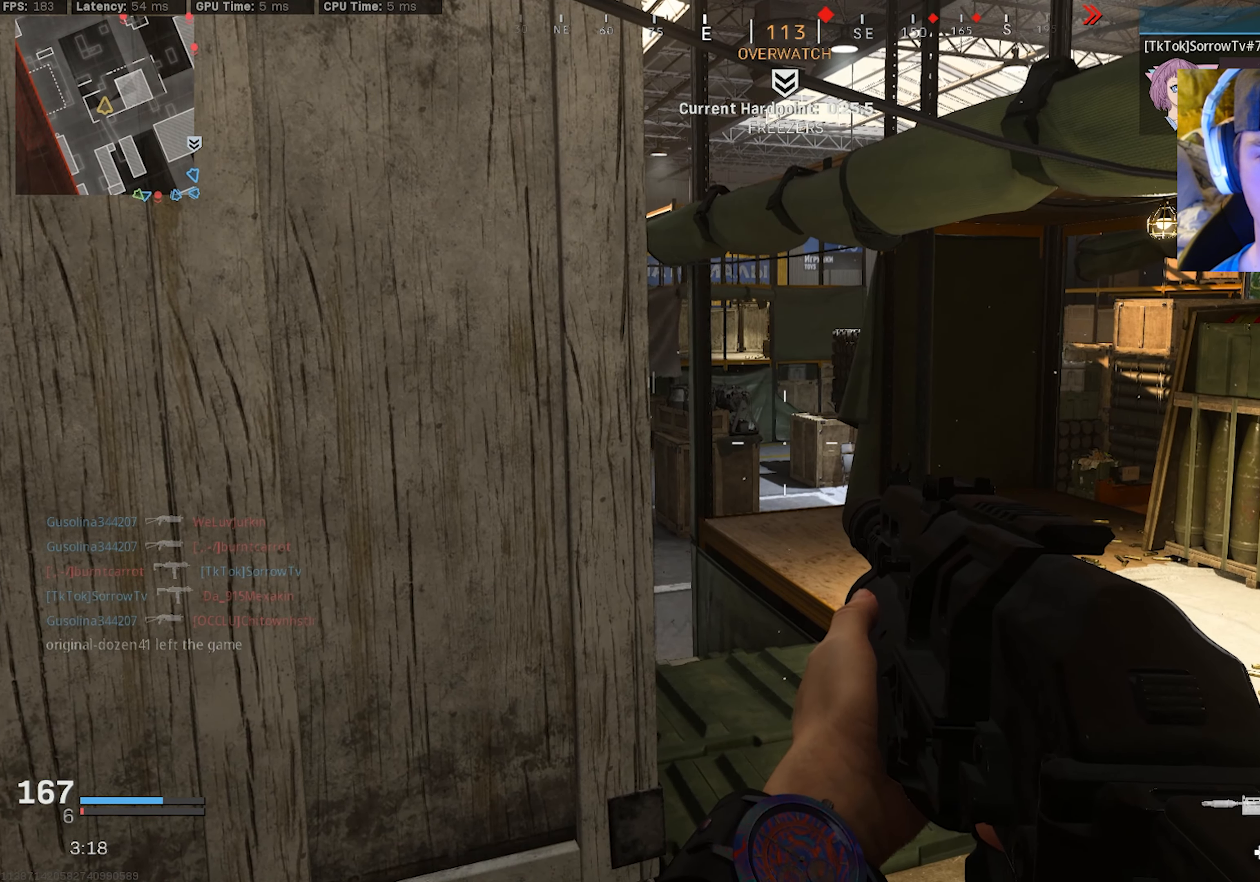
{"buttons": [], "left_stick": "center", "right_stick": "center", "events": [[33, "left_stick", "left"], [83, "right_stick", "right"], [433, "right_stick", "center"], [450, "left_stick", "center"]]}
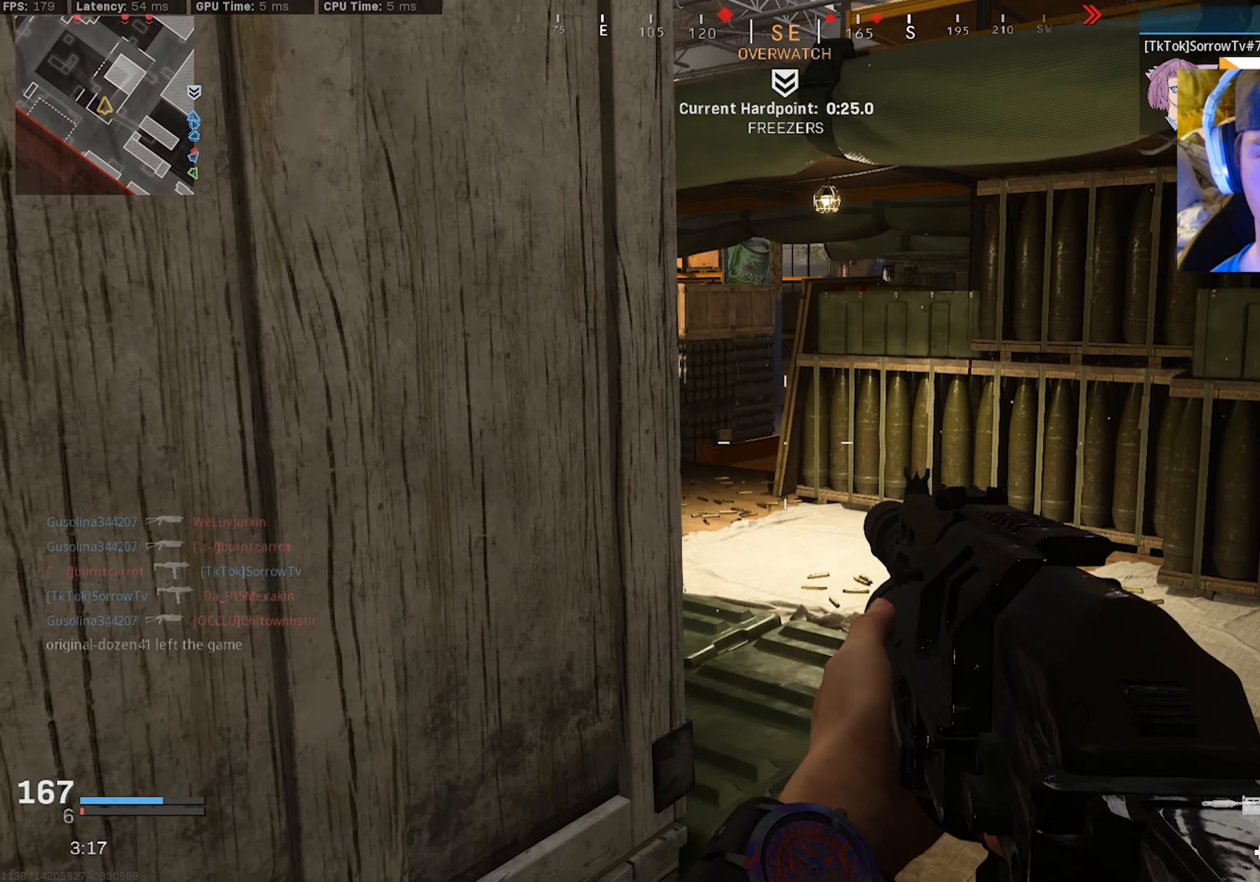
{"buttons": [], "left_stick": "center", "right_stick": "center", "events": []}
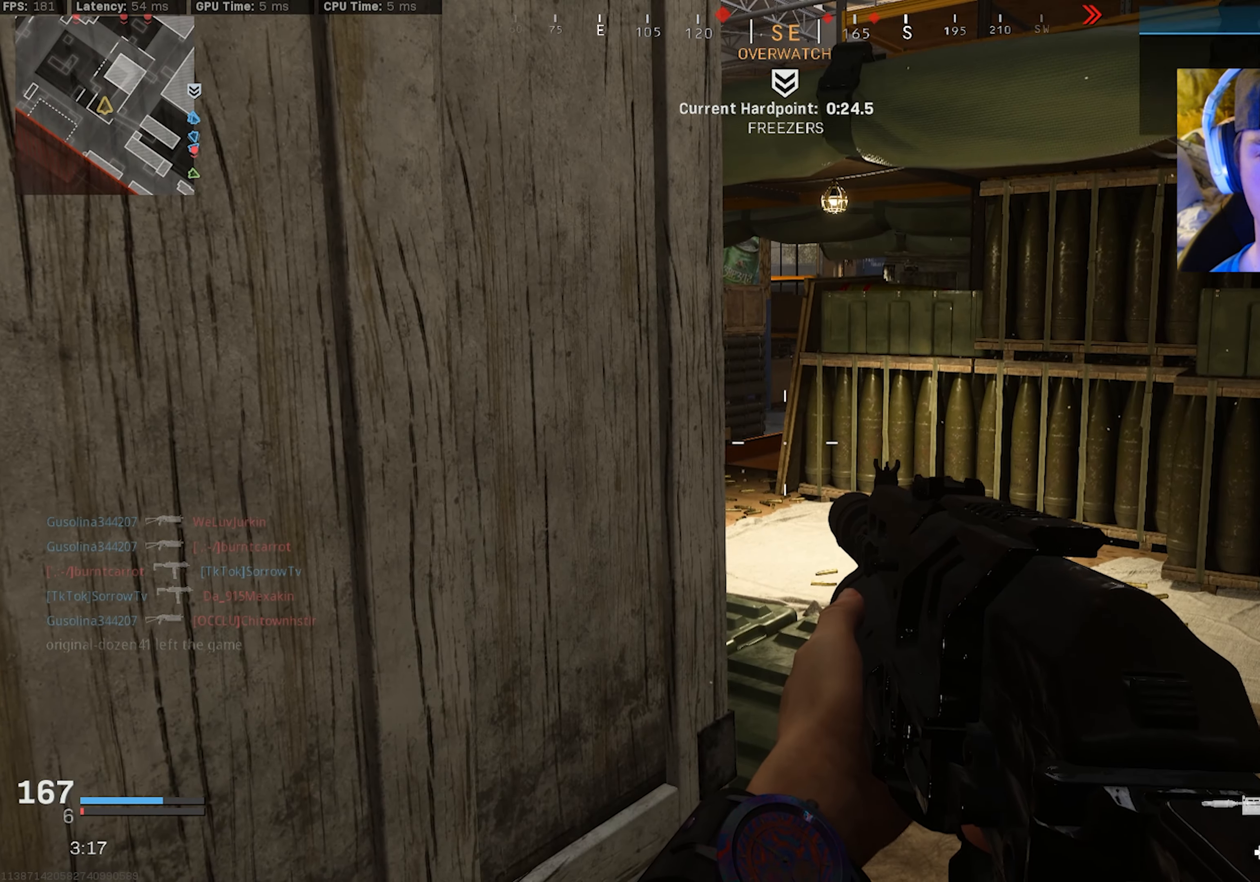
{"buttons": [], "left_stick": "right", "right_stick": "left", "events": [[217, "left_stick", "right"], [217, "right_stick", "left"]]}
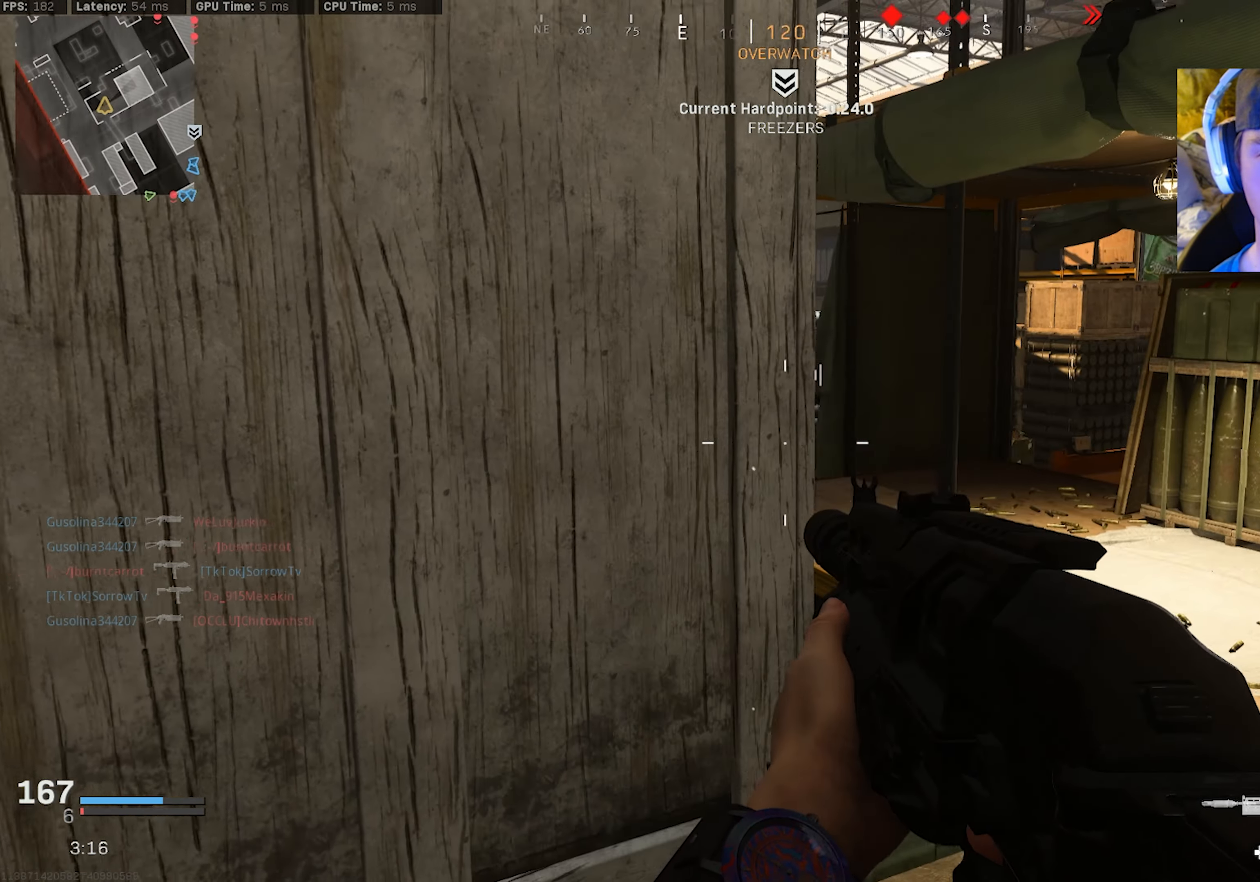
{"buttons": [], "left_stick": "right", "right_stick": "center", "events": [[17, "right_stick", "center"], [67, "left_stick", "center"], [417, "left_stick", "right"]]}
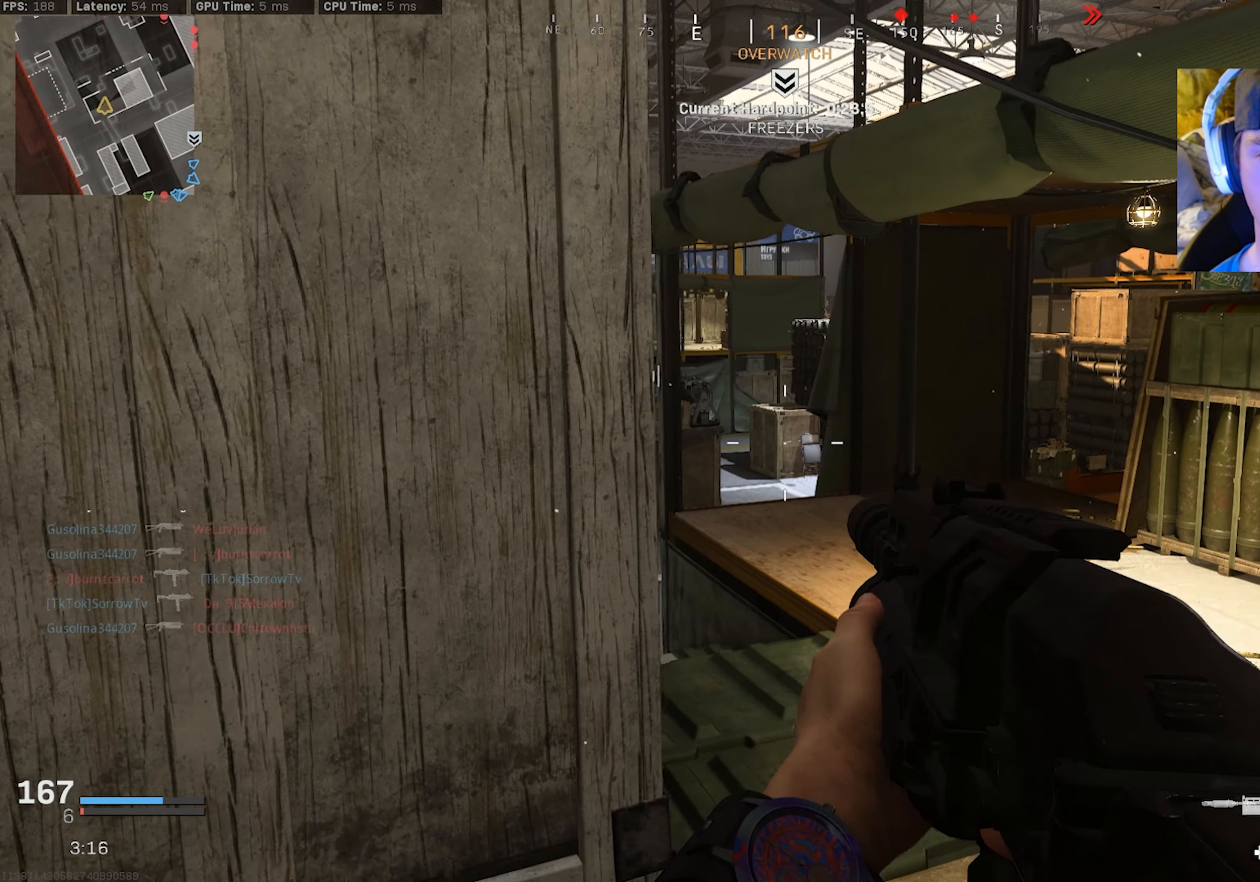
{"buttons": [], "left_stick": "up", "right_stick": "center", "events": [[83, "left_stick", "up-right"], [383, "L3", "down"], [383, "right_stick", "right"], [450, "L3", "up"], [450, "left_stick", "up"], [500, "right_stick", "center"]]}
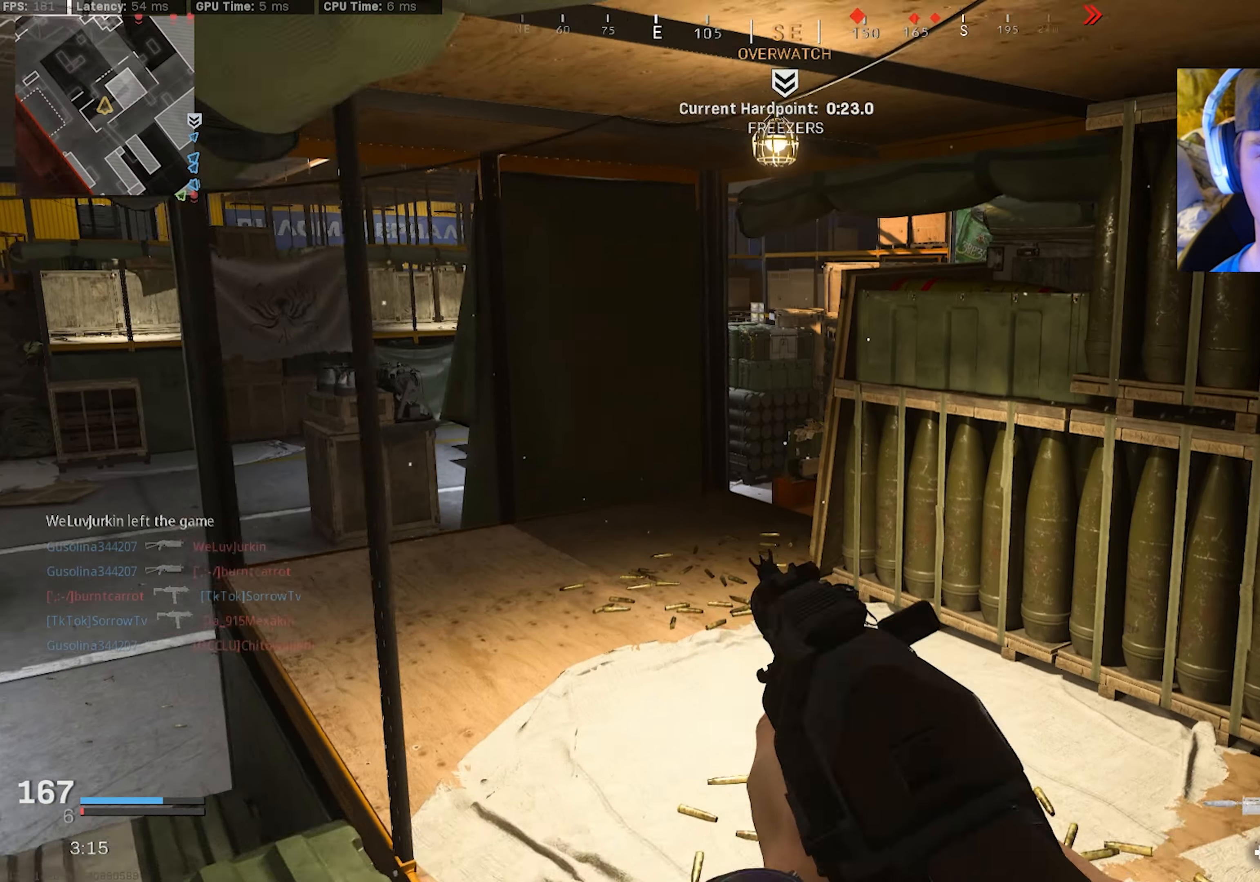
{"buttons": ["L2"], "left_stick": "up-left", "right_stick": "center", "events": [[17, "L3", "down"], [17, "left_stick", "up-left"], [100, "L3", "up"], [133, "right_stick", "right"], [150, "L3", "down"], [417, "L3", "up"], [450, "L2", "down"], [500, "right_stick", "center"]]}
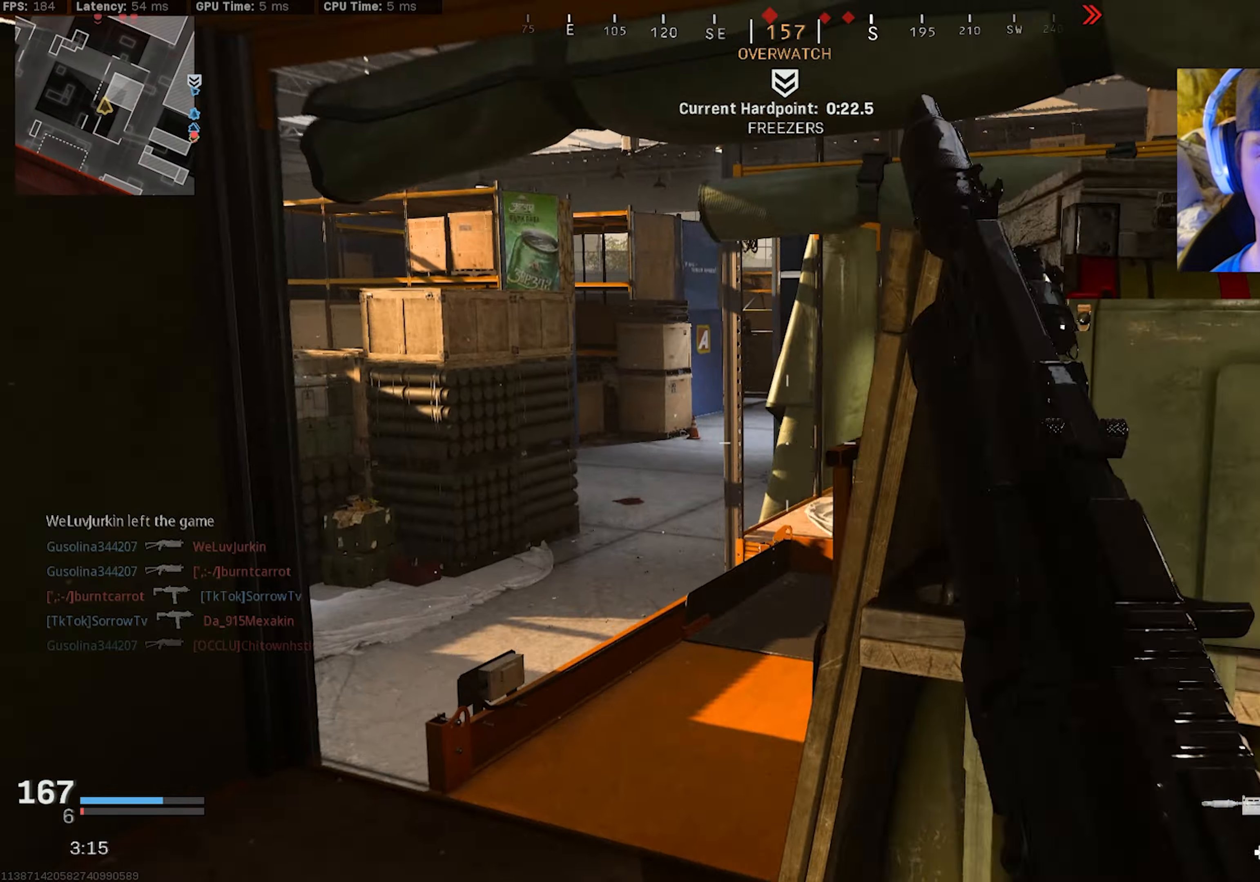
{"buttons": ["L2"], "left_stick": "up-left", "right_stick": "center", "events": []}
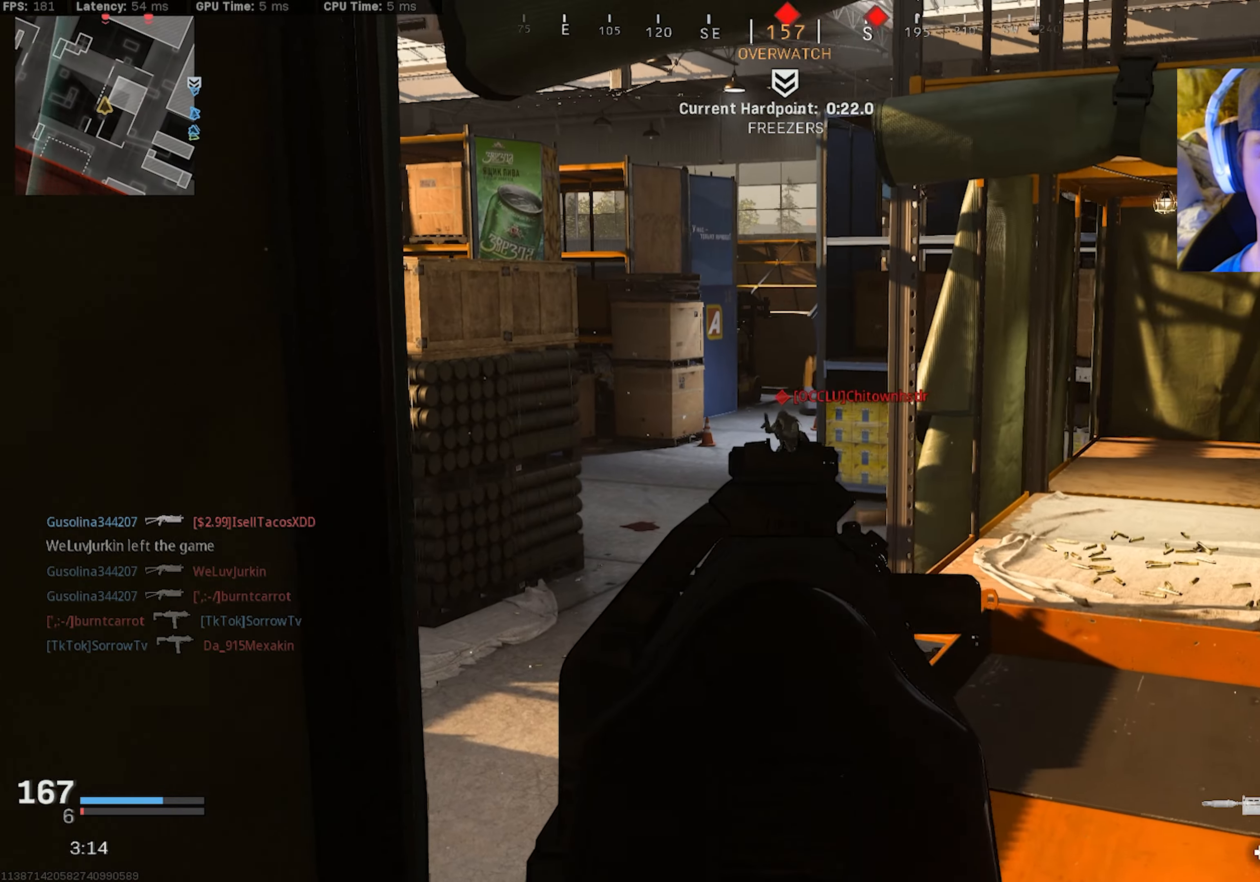
{"buttons": ["L2", "R2"], "left_stick": "center", "right_stick": "center", "events": [[50, "right_stick", "up"], [67, "R2", "down"], [134, "right_stick", "down"], [267, "left_stick", "center"], [500, "right_stick", "center"]]}
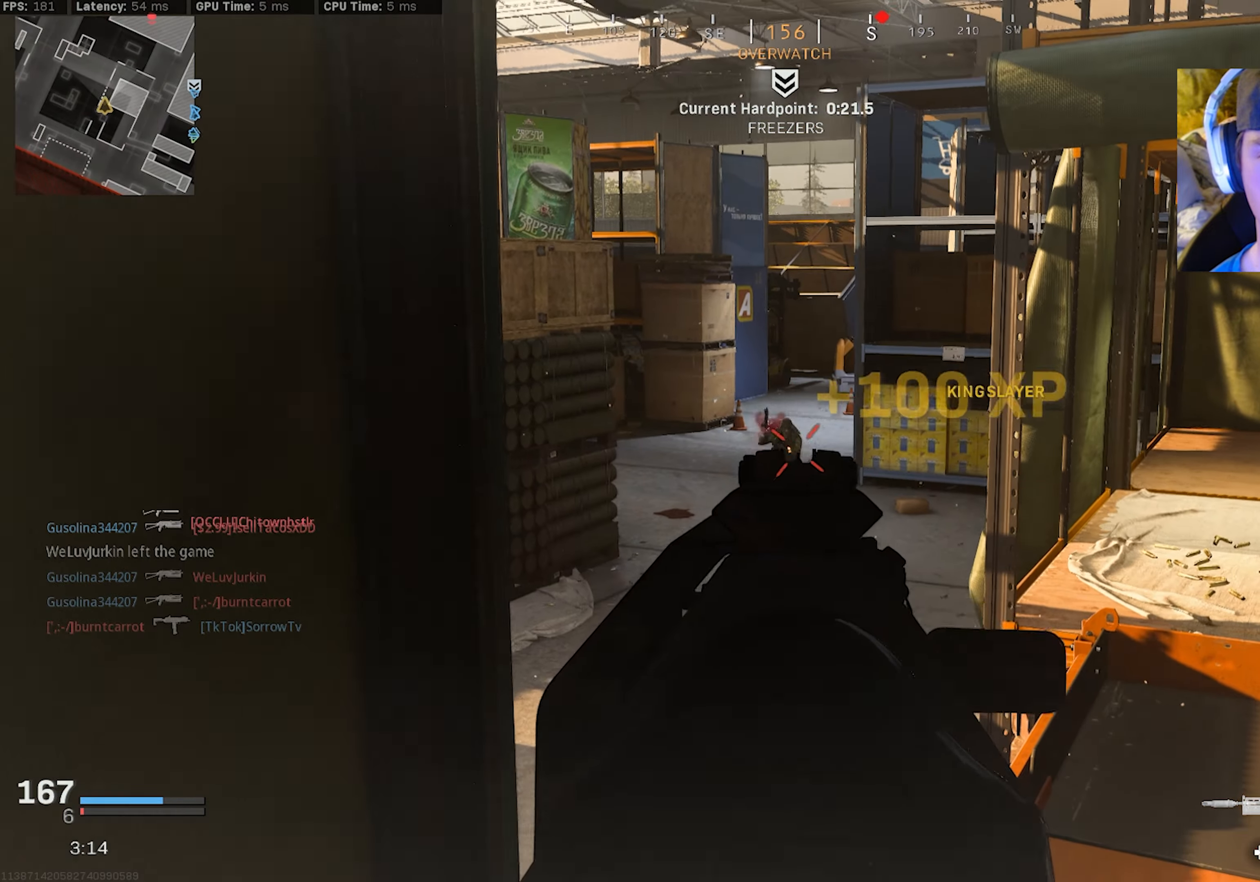
{"buttons": ["L3"], "left_stick": "up", "right_stick": "center", "events": [[50, "left_stick", "up-right"], [84, "L2", "up"], [84, "R2", "up"], [184, "L3", "down"], [184, "right_stick", "right"], [267, "L3", "up"], [317, "L3", "down"], [367, "left_stick", "up"], [367, "right_stick", "center"]]}
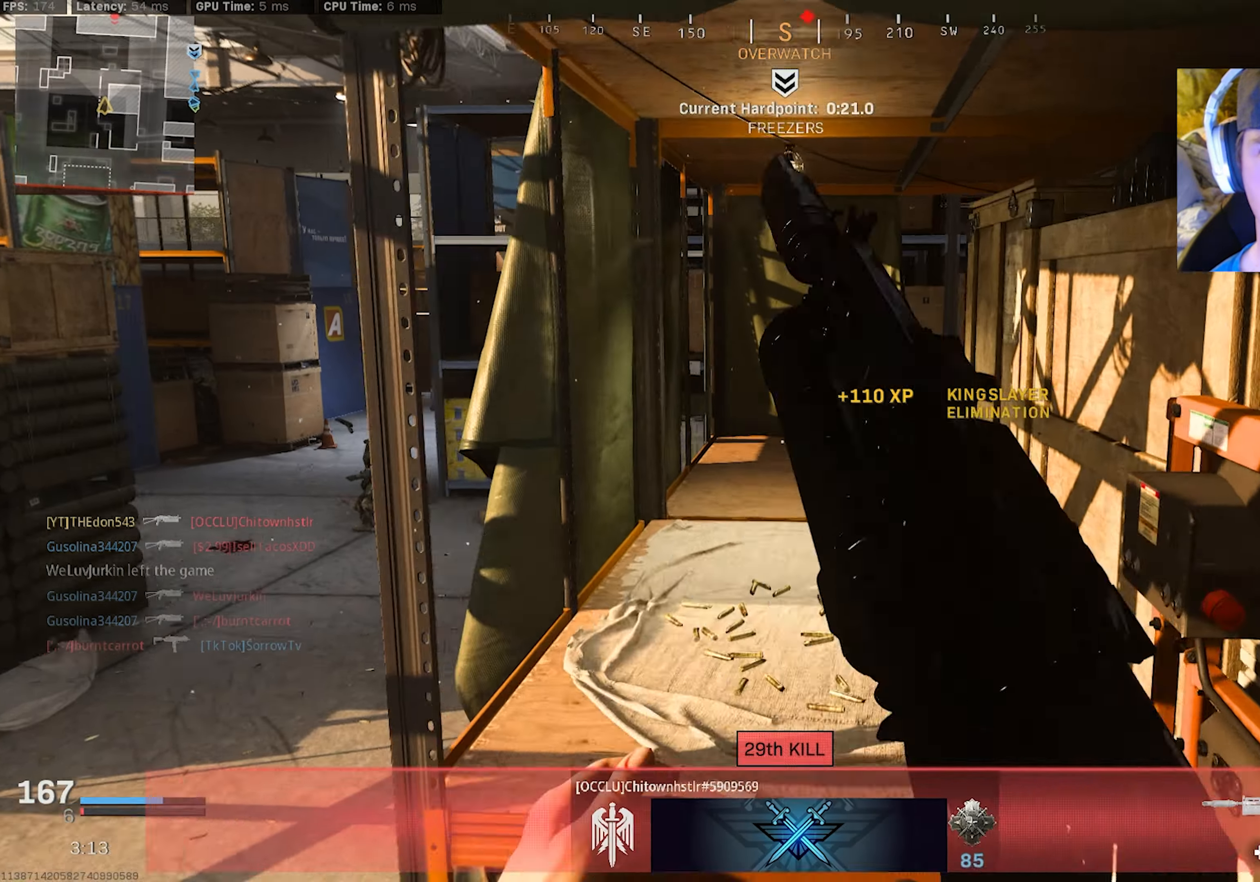
{"buttons": ["L3"], "left_stick": "up", "right_stick": "center", "events": [[84, "L3", "up"], [134, "L3", "down"]]}
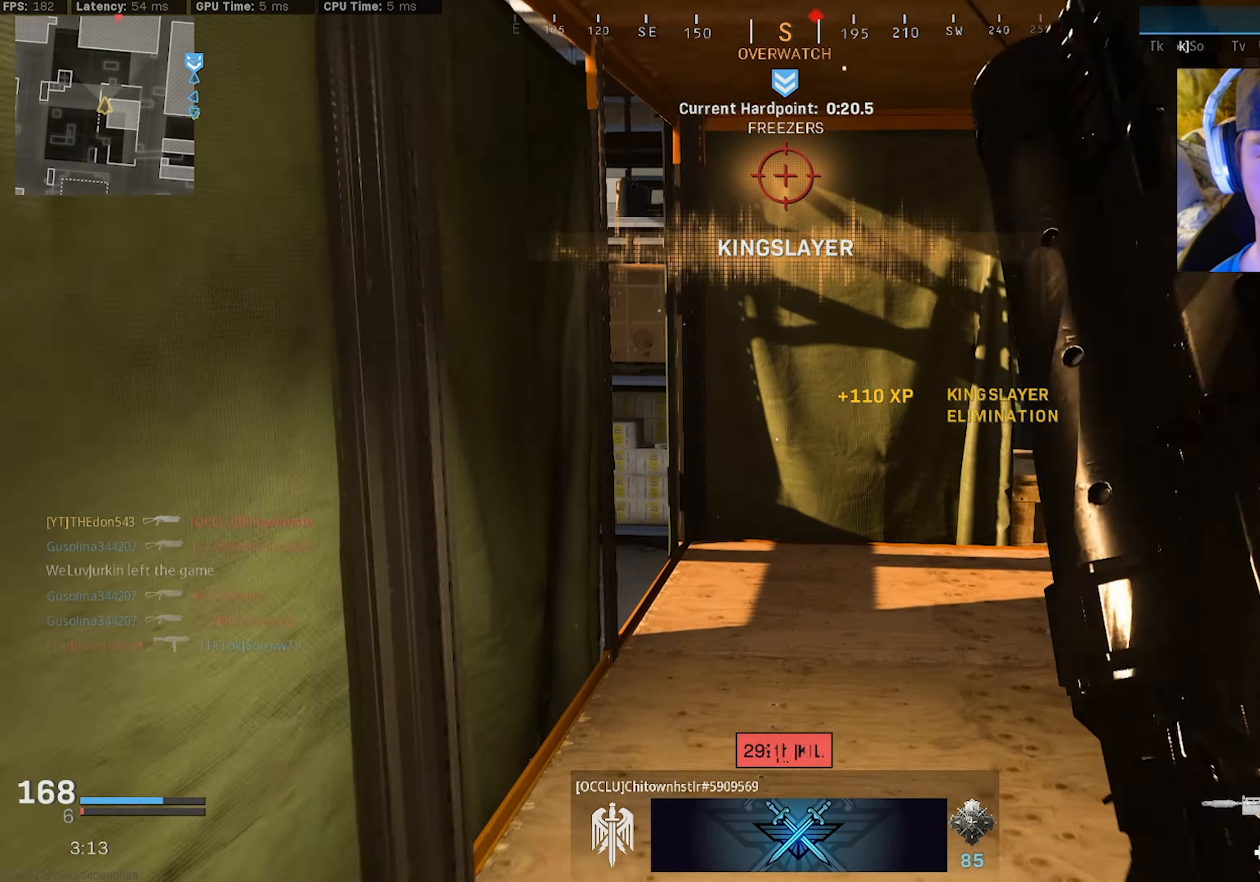
{"buttons": [], "left_stick": "center", "right_stick": "center", "events": [[67, "L3", "up"], [67, "right_stick", "right"], [150, "left_stick", "left"], [284, "left_stick", "center"], [284, "right_stick", "center"]]}
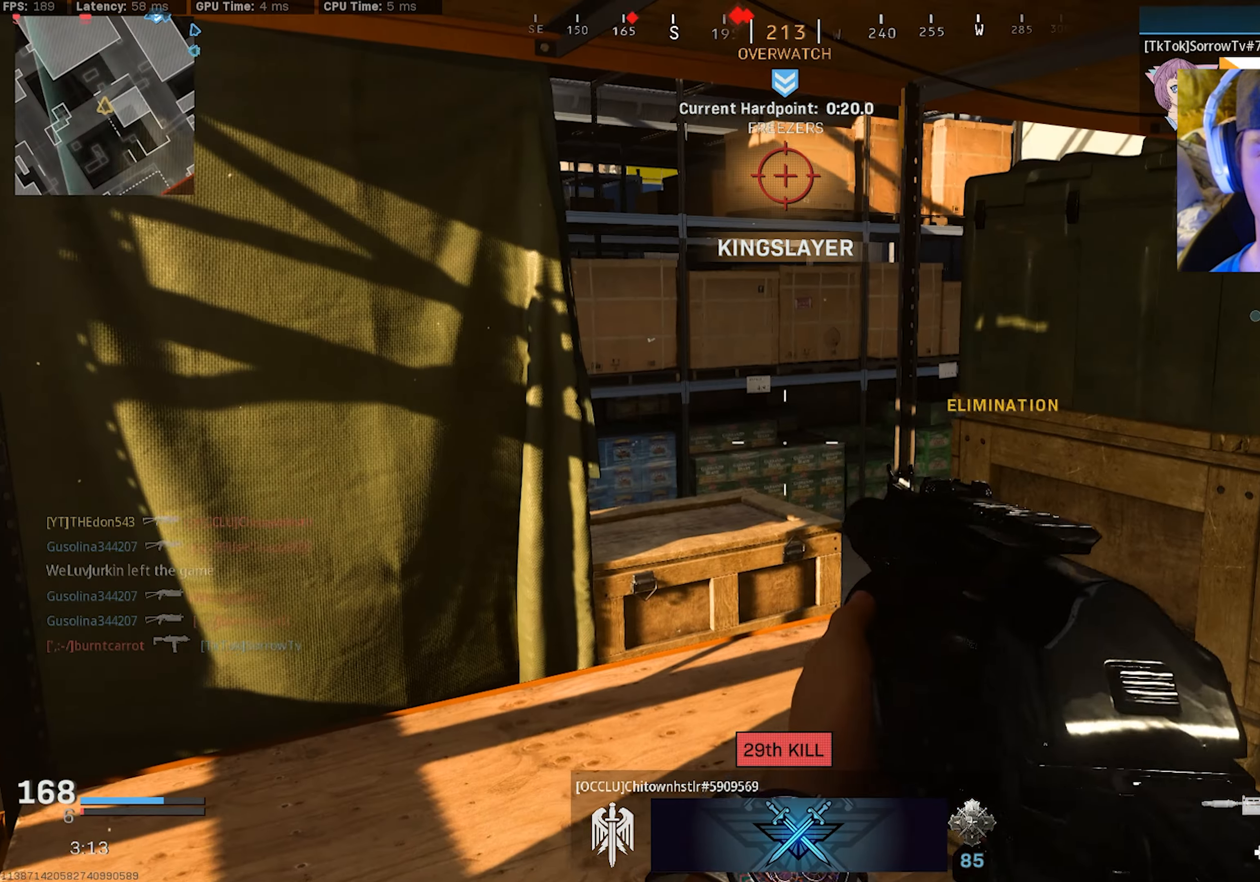
{"buttons": [], "left_stick": "up", "right_stick": "right", "events": [[84, "right_stick", "left"], [300, "right_stick", "center"], [450, "left_stick", "up"], [467, "right_stick", "right"]]}
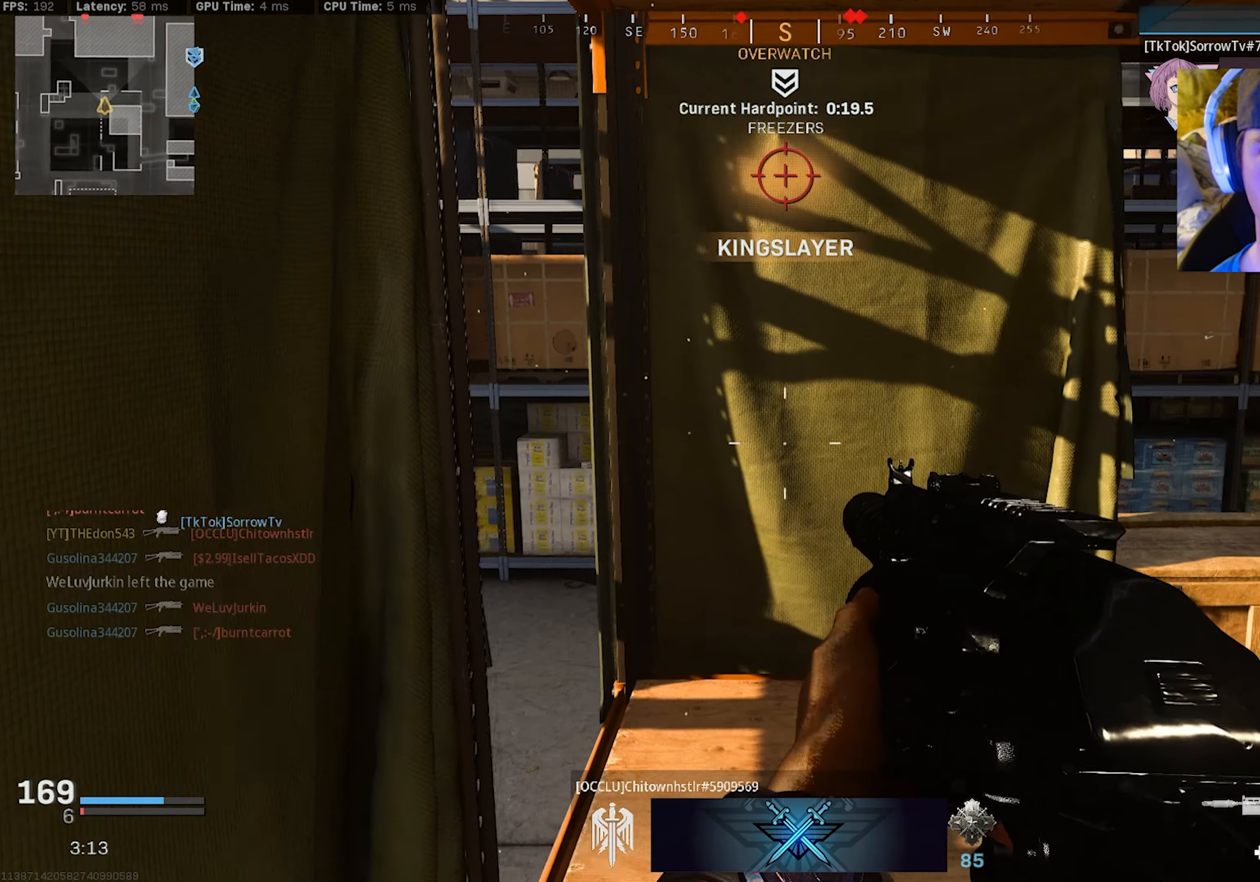
{"buttons": ["L3"], "left_stick": "up", "right_stick": "left", "events": [[17, "L3", "down"], [100, "L3", "up"], [150, "L3", "down"], [317, "right_stick", "center"], [384, "L3", "up"], [450, "L3", "down"], [484, "right_stick", "left"]]}
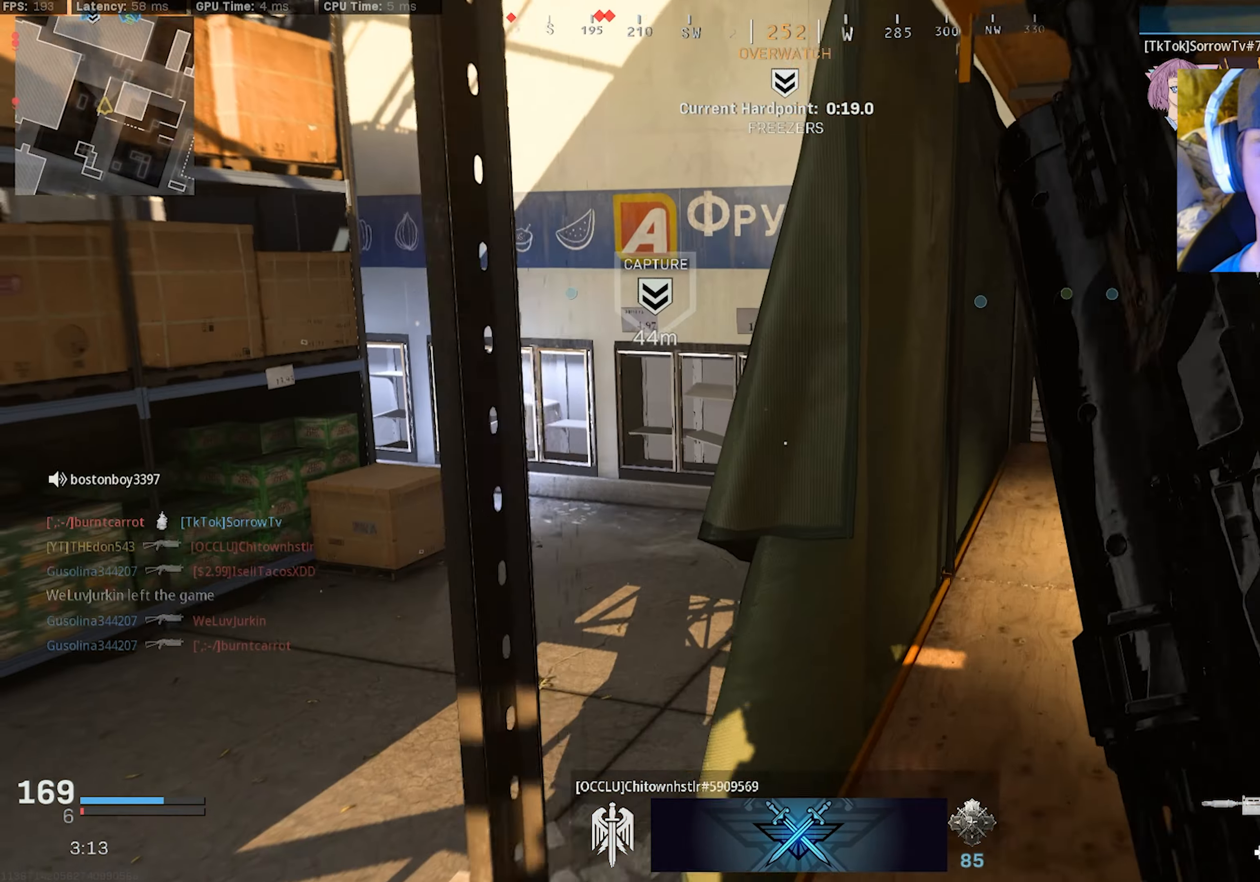
{"buttons": ["L3"], "left_stick": "up", "right_stick": "center", "events": [[134, "left_stick", "up-left"], [200, "right_stick", "center"], [217, "L3", "up"], [250, "right_stick", "right"], [267, "L3", "down"], [350, "left_stick", "up"], [367, "L3", "up"], [417, "right_stick", "center"], [434, "L3", "down"]]}
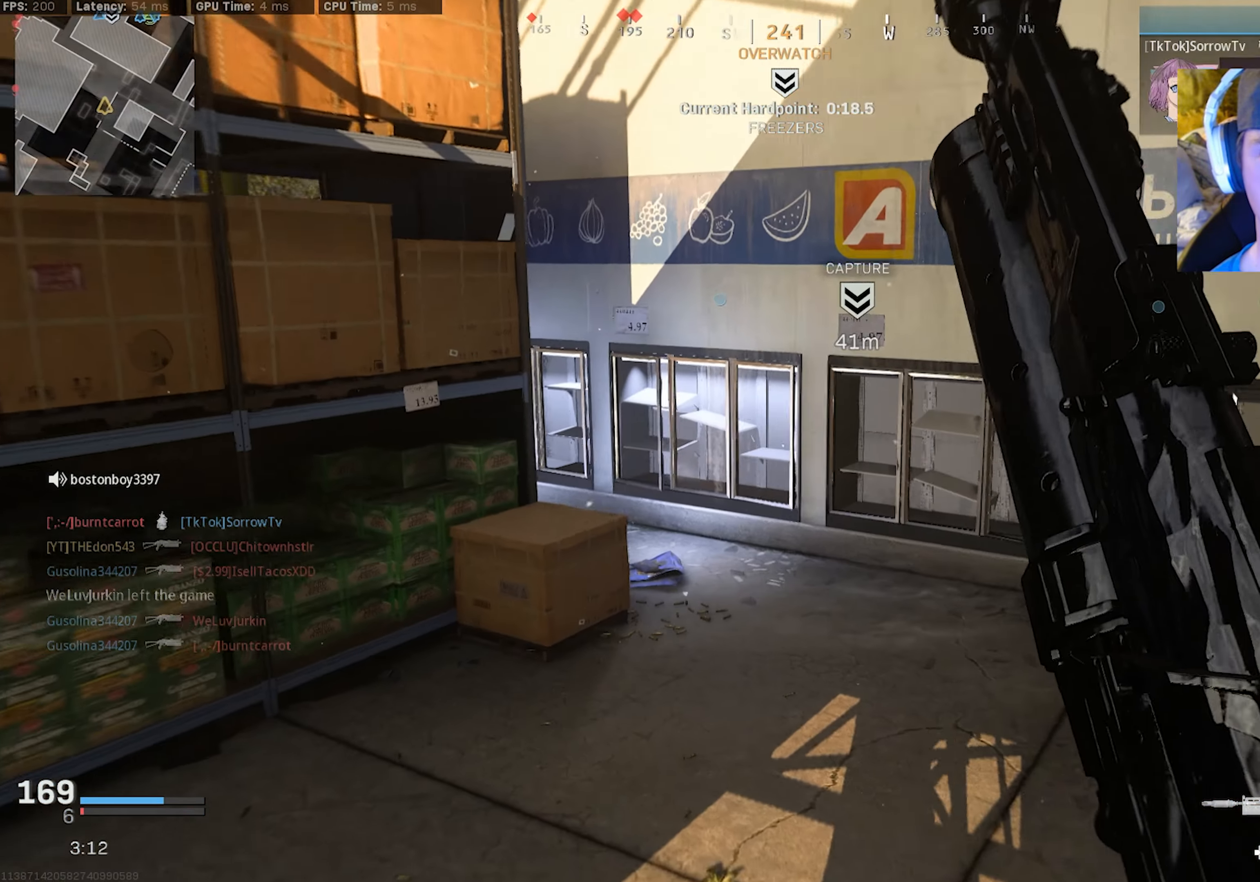
{"buttons": ["L3"], "left_stick": "up-right", "right_stick": "up-left", "events": [[34, "L3", "up"], [100, "L3", "down"], [200, "L3", "up"], [200, "right_stick", "up"], [234, "left_stick", "up-right"], [267, "L3", "down"], [350, "L3", "up"], [367, "right_stick", "up-left"], [417, "L3", "down"]]}
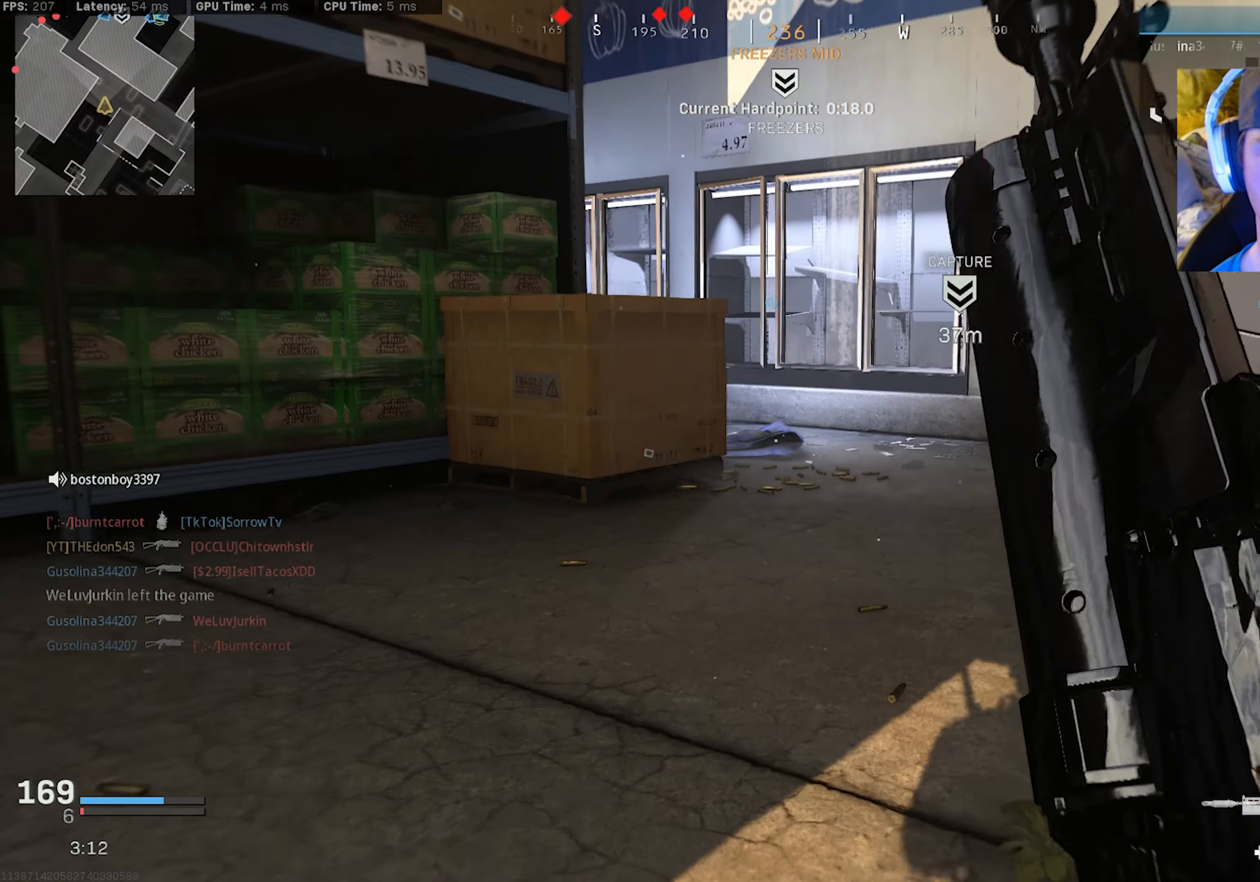
{"buttons": ["CROSS", "R3"], "left_stick": "right", "right_stick": "center", "events": [[17, "L3", "up"], [67, "L3", "down"], [184, "L3", "up"], [184, "right_stick", "left"], [217, "R3", "down"], [234, "L3", "down"], [317, "R3", "up"], [366, "L3", "up"], [433, "R3", "down"], [433, "left_stick", "right"], [483, "CROSS", "down"], [500, "right_stick", "center"]]}
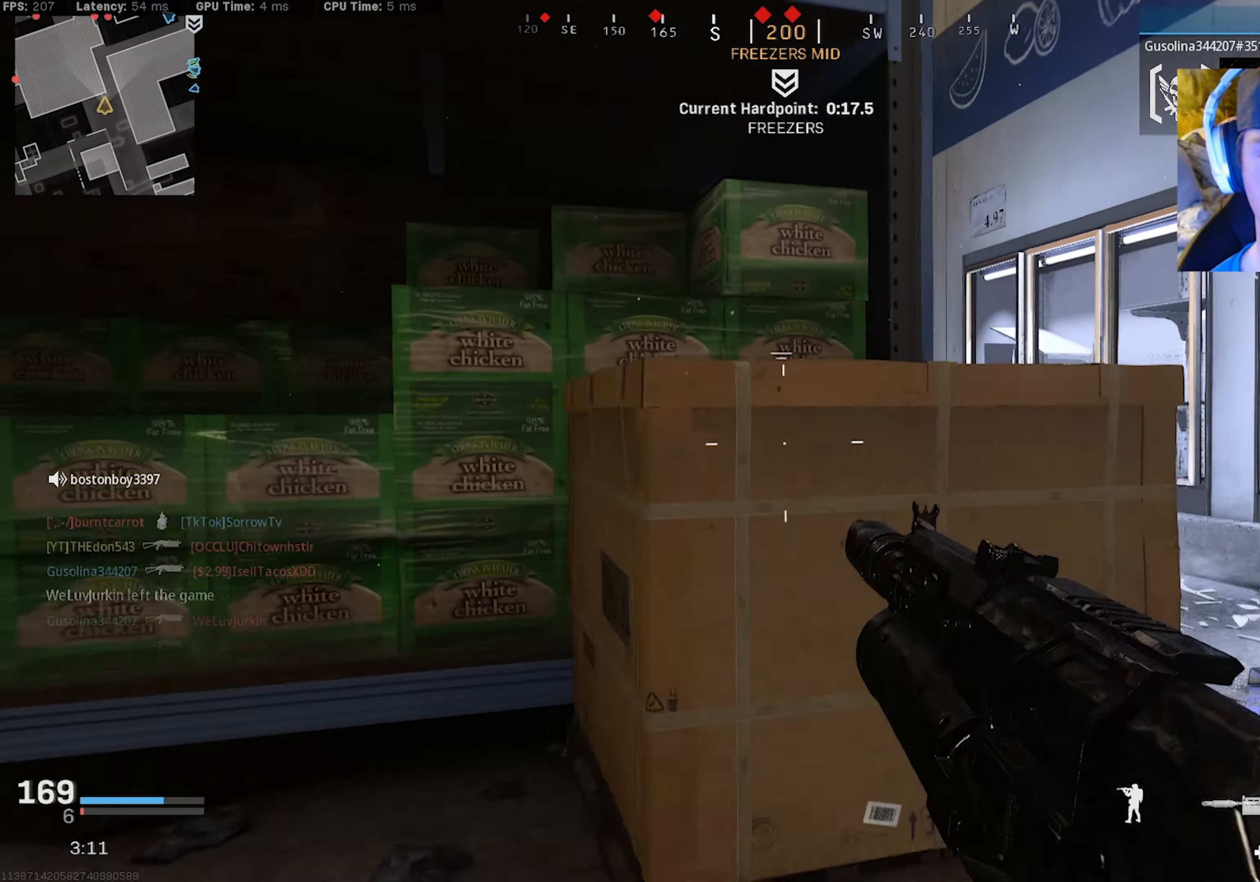
{"buttons": ["L2", "R2"], "left_stick": "up-left", "right_stick": "up-right", "events": [[50, "CROSS", "up"], [83, "R3", "up"], [183, "left_stick", "up"], [383, "left_stick", "up-left"], [416, "L2", "down"], [433, "right_stick", "up-right"], [466, "R2", "down"]]}
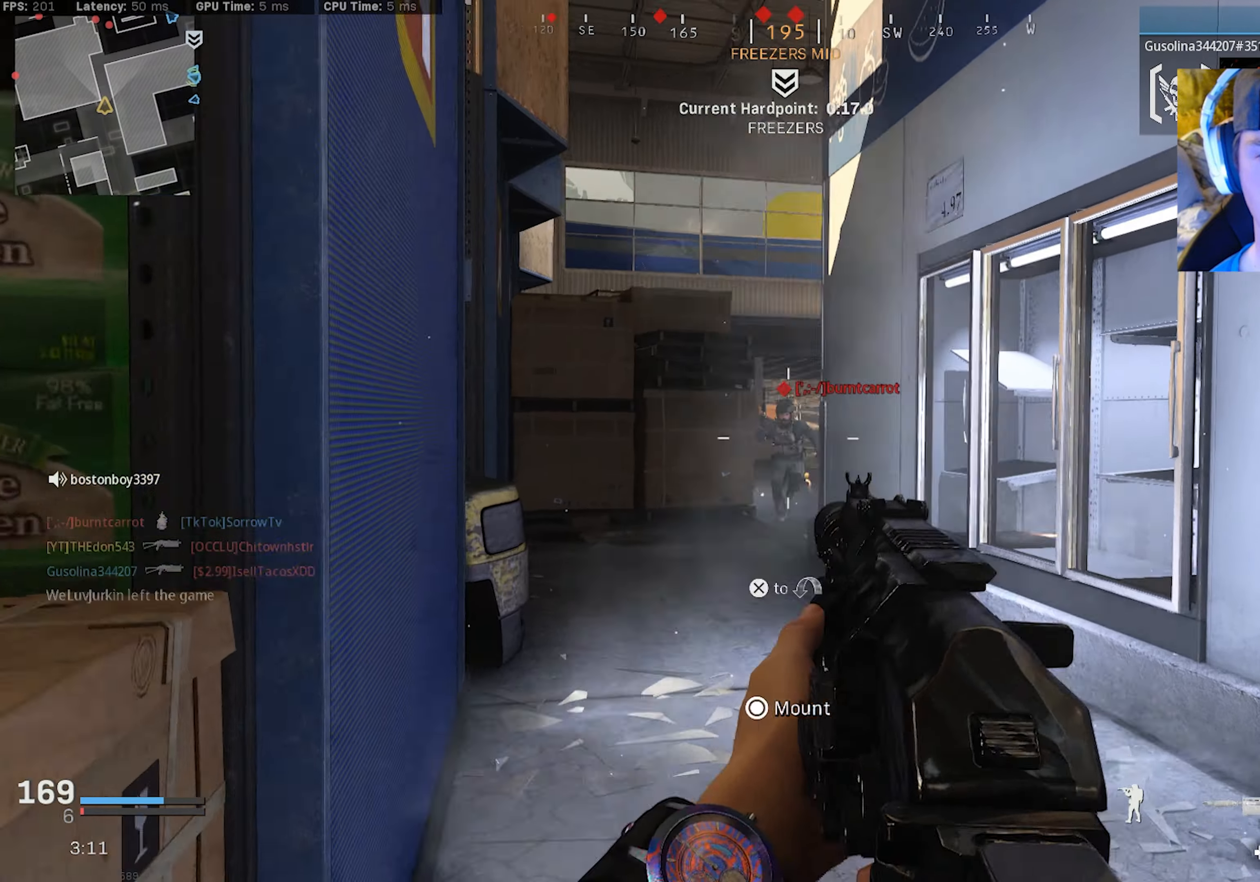
{"buttons": [], "left_stick": "down-left", "right_stick": "down-left", "events": [[33, "right_stick", "center"], [50, "left_stick", "down"], [166, "right_stick", "down"], [333, "left_stick", "down-left"], [333, "right_stick", "down-left"], [450, "L2", "up"], [466, "R2", "up"]]}